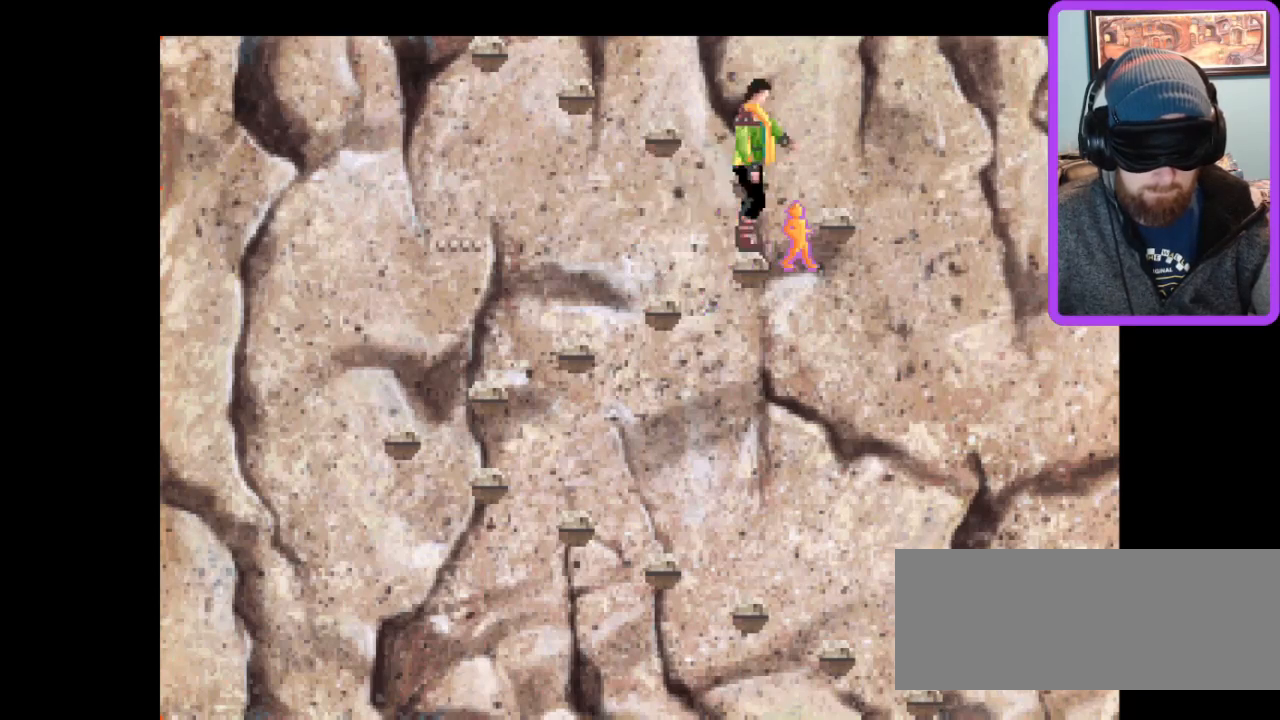
Gameplay with keyboard; each line is a JSON object with the keys held at the frame after it. "events" lists presses ("down") and releases ("up") of ".", "/", "0", "1", "2", "3", "4", "5", "6", "7", "8", "9", "a", "alt_l", "alt_r", "b", "backslash", "backspace", "c", "caps_lock", "comma", "ctrl_l", "ctrl_r", "d", "down", "e", "equals", "escape", "f", "f1", "f2", "f3", "f4", "f5", "f6", "f7", "f8", "g", "h", "i", "j", "k", "l", "lbracket", "left", "m", "minus", "n", "num0", "num1", "num2", "num3", "num4", "num5", "num6", "num7", "num8", "num9", "o", "p", "q", "quote", "r", "rbracket", "return", "right", "s", "semicolon", "shift_l", "shift_r", "space", "super", "t", "tab", "tilde", "u", "up", "v", "w", "x", "y" and "z" between this image and that frame as [ms after this image, input, new state], when the widget could be followed in between. No other keys are recorded. Mouse input is not recorded.
{"keys": [], "events": []}
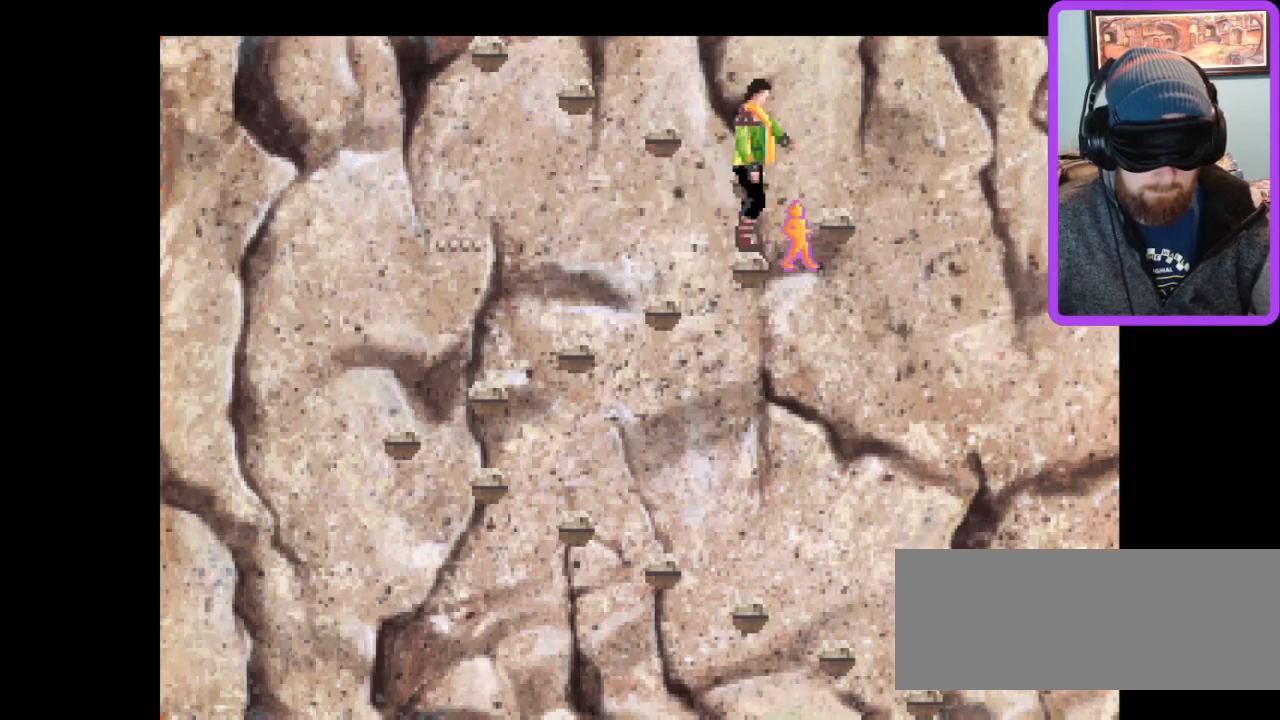
{"keys": [], "events": []}
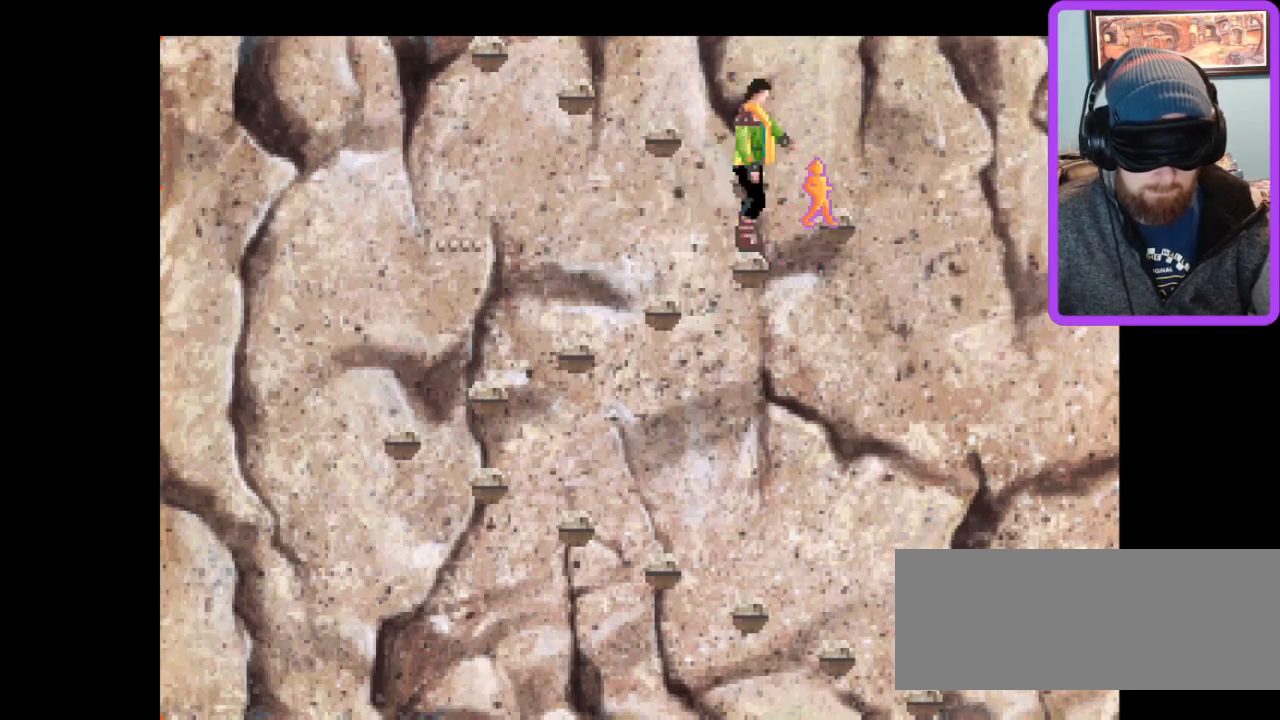
{"keys": [], "events": [[67, "z", "down"], [233, "z", "up"]]}
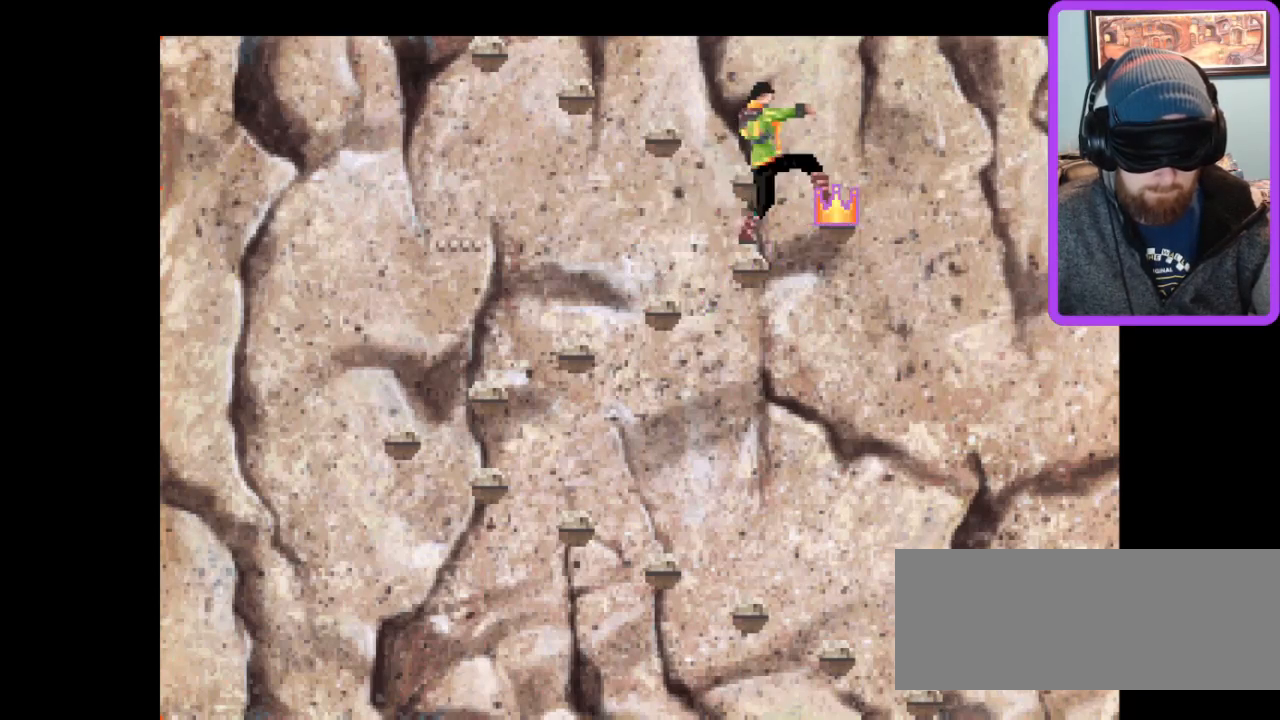
{"keys": [], "events": []}
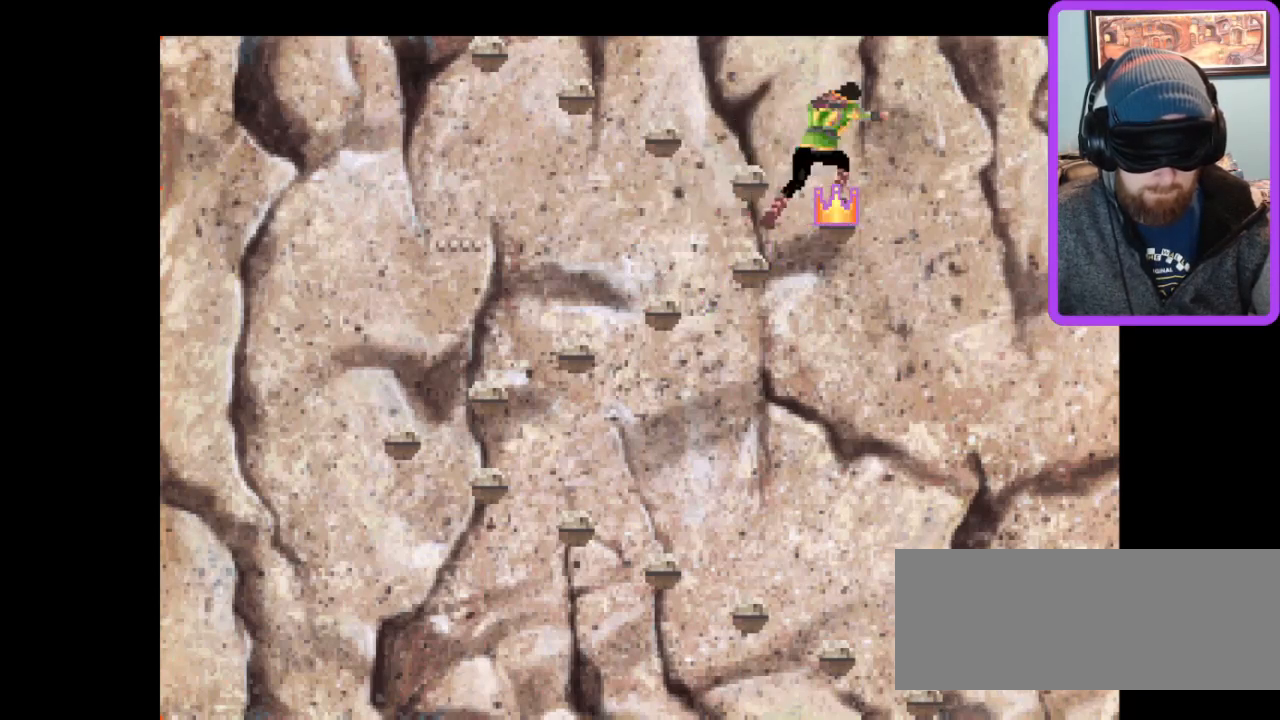
{"keys": [], "events": []}
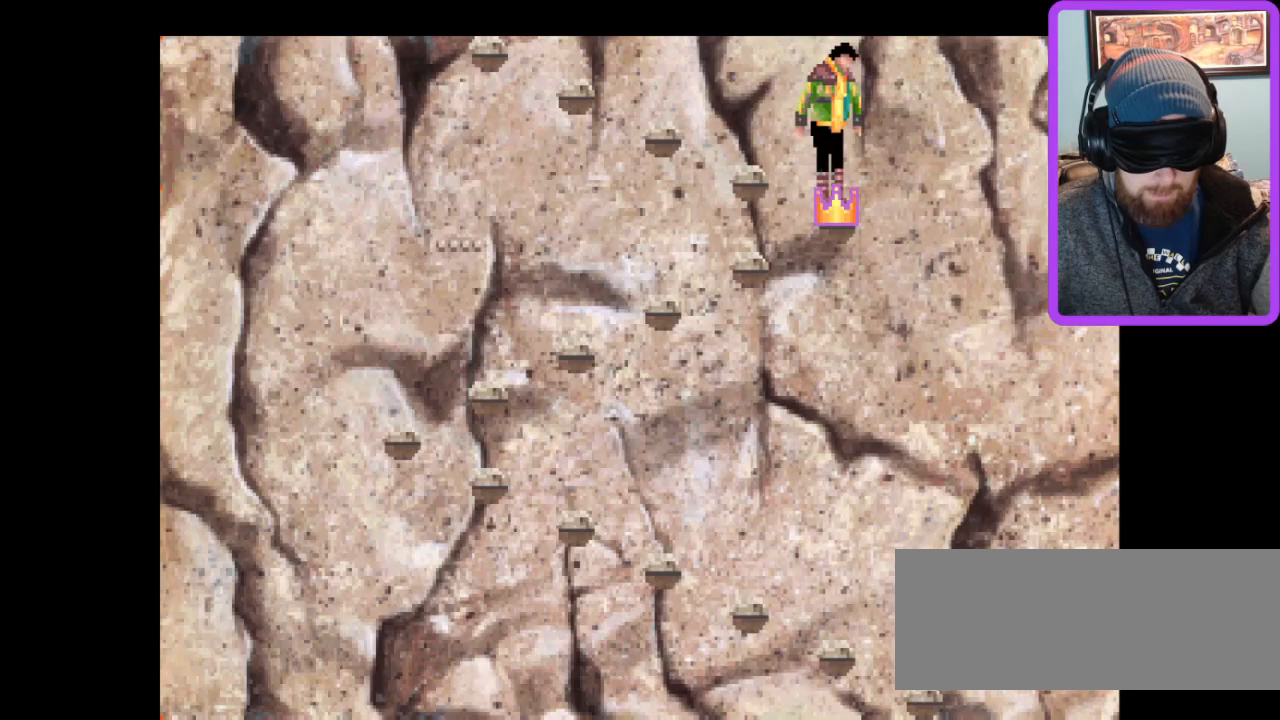
{"keys": [], "events": []}
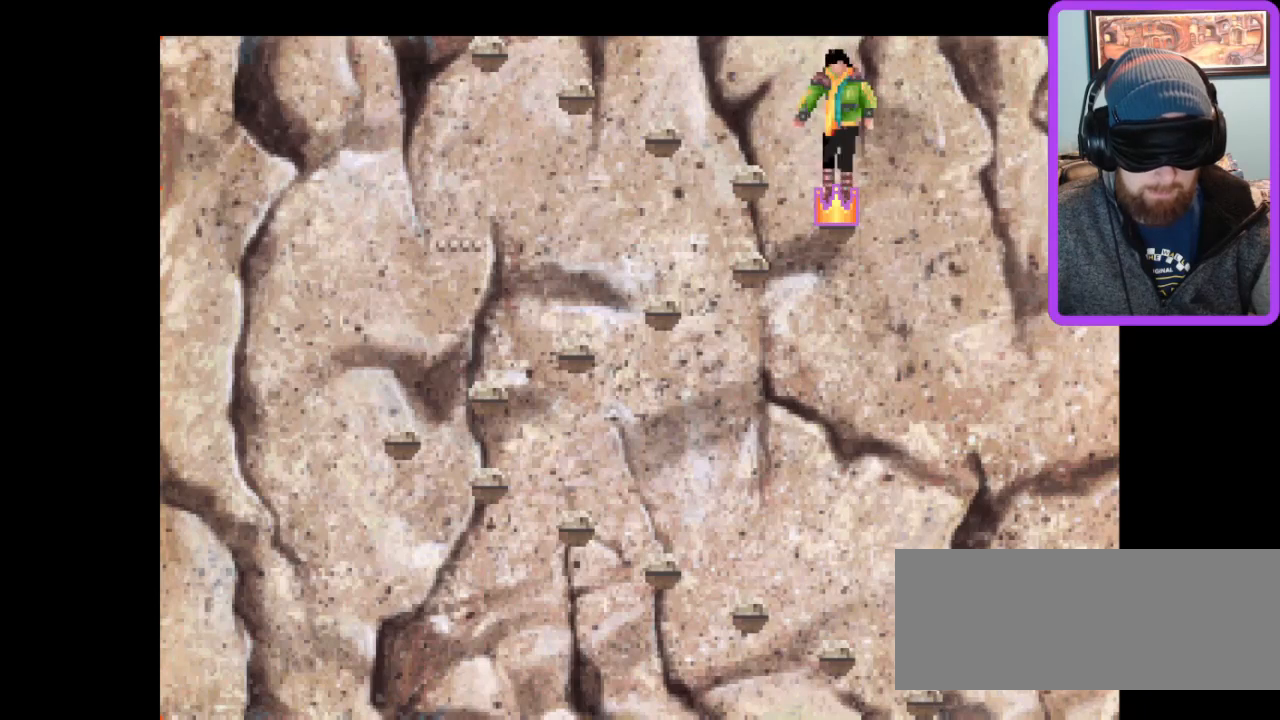
{"keys": [], "events": []}
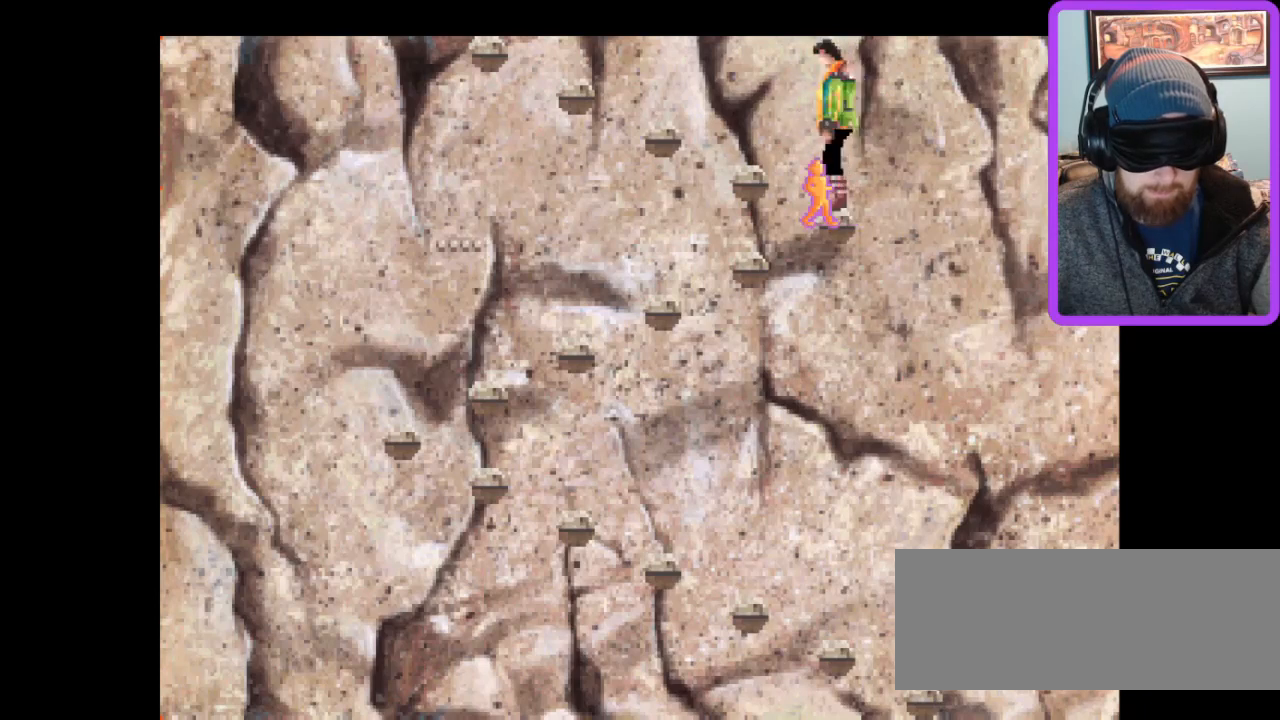
{"keys": [], "events": []}
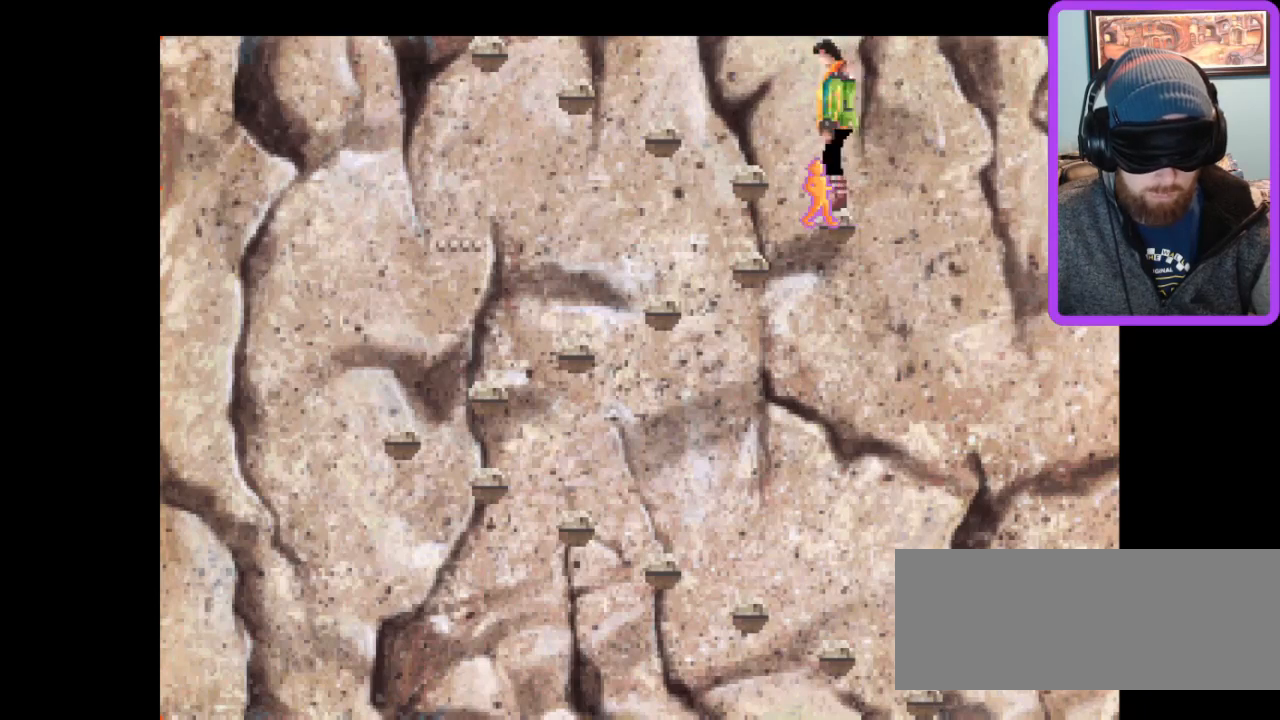
{"keys": [], "events": []}
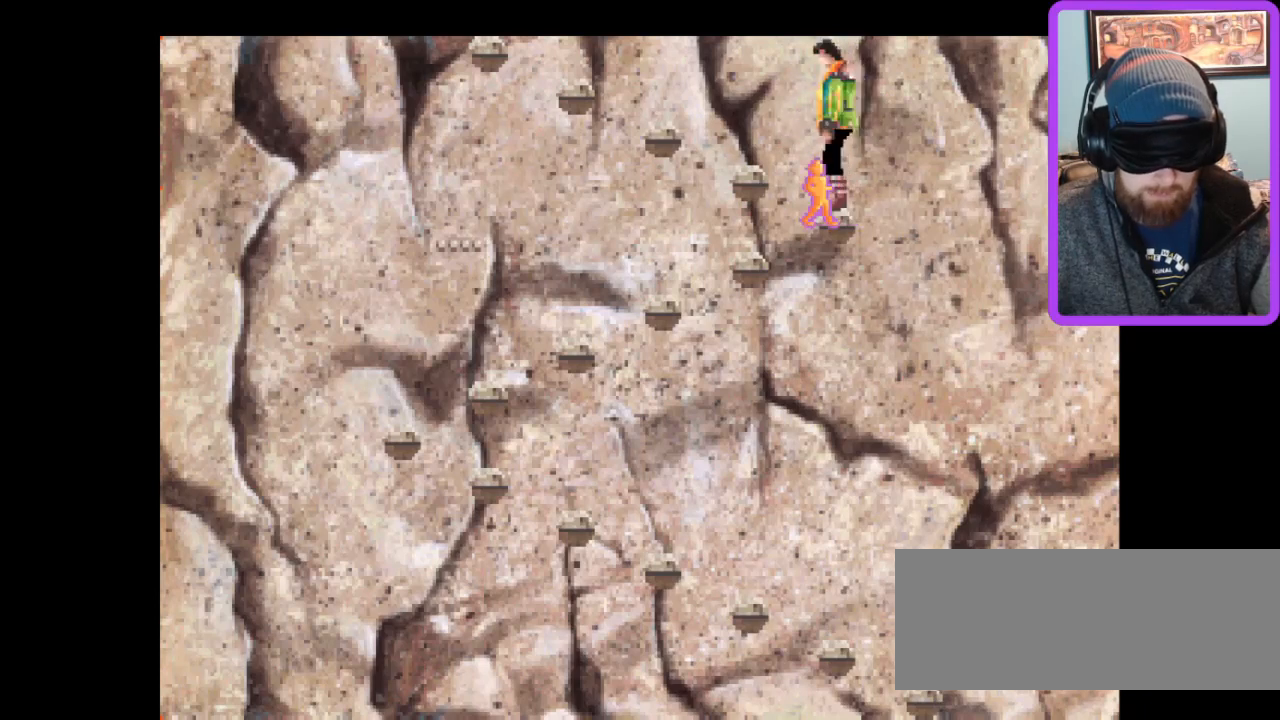
{"keys": [], "events": []}
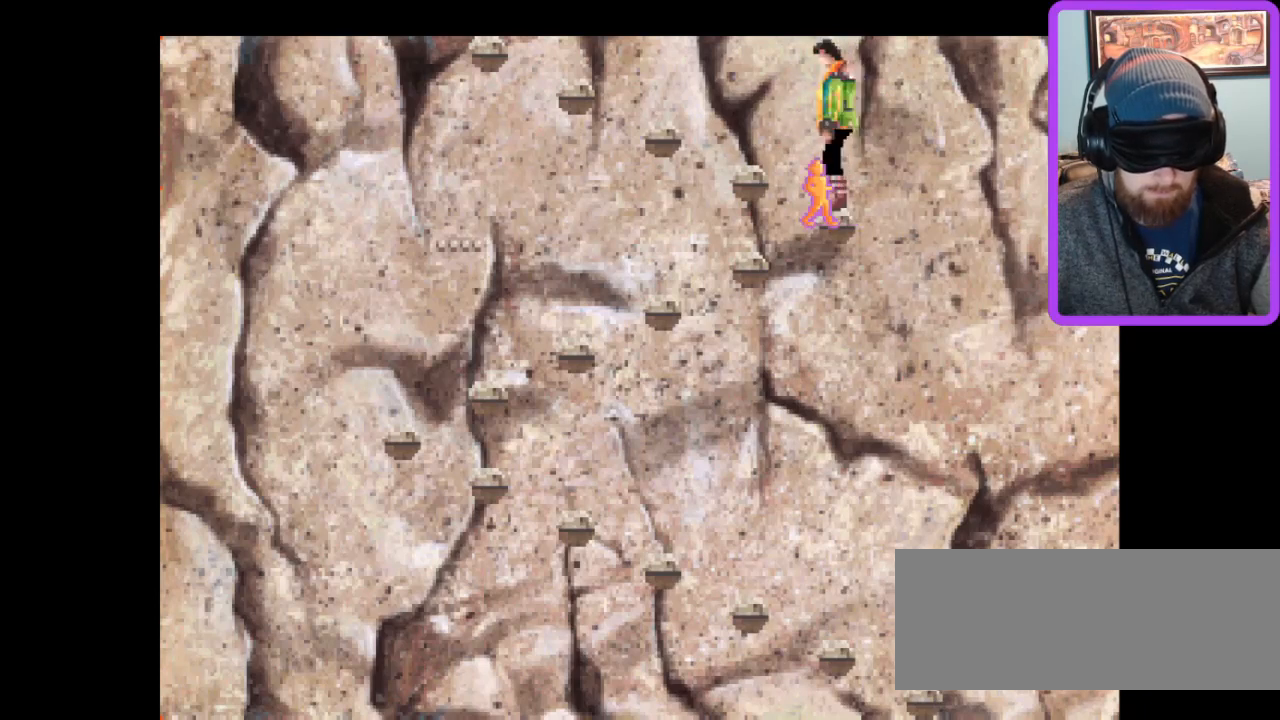
{"keys": [], "events": [[333, "left", "down"], [433, "left", "up"]]}
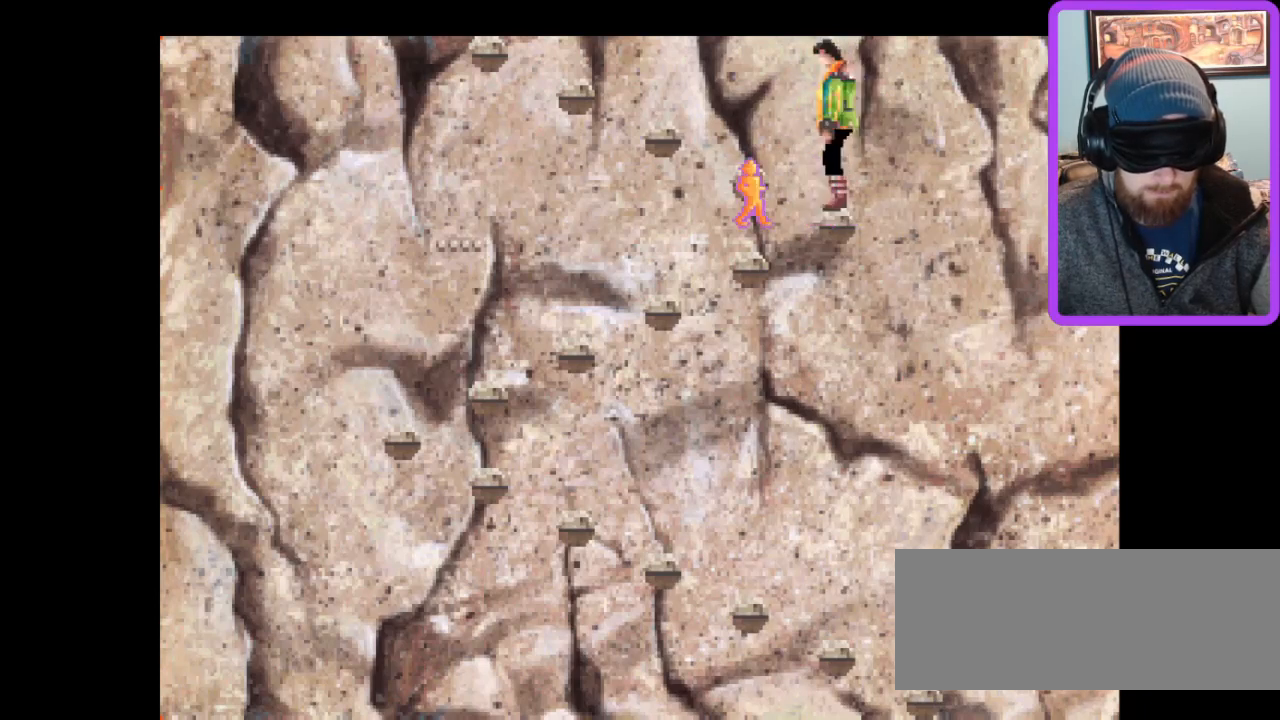
{"keys": [], "events": [[133, "up", "down"], [200, "up", "up"]]}
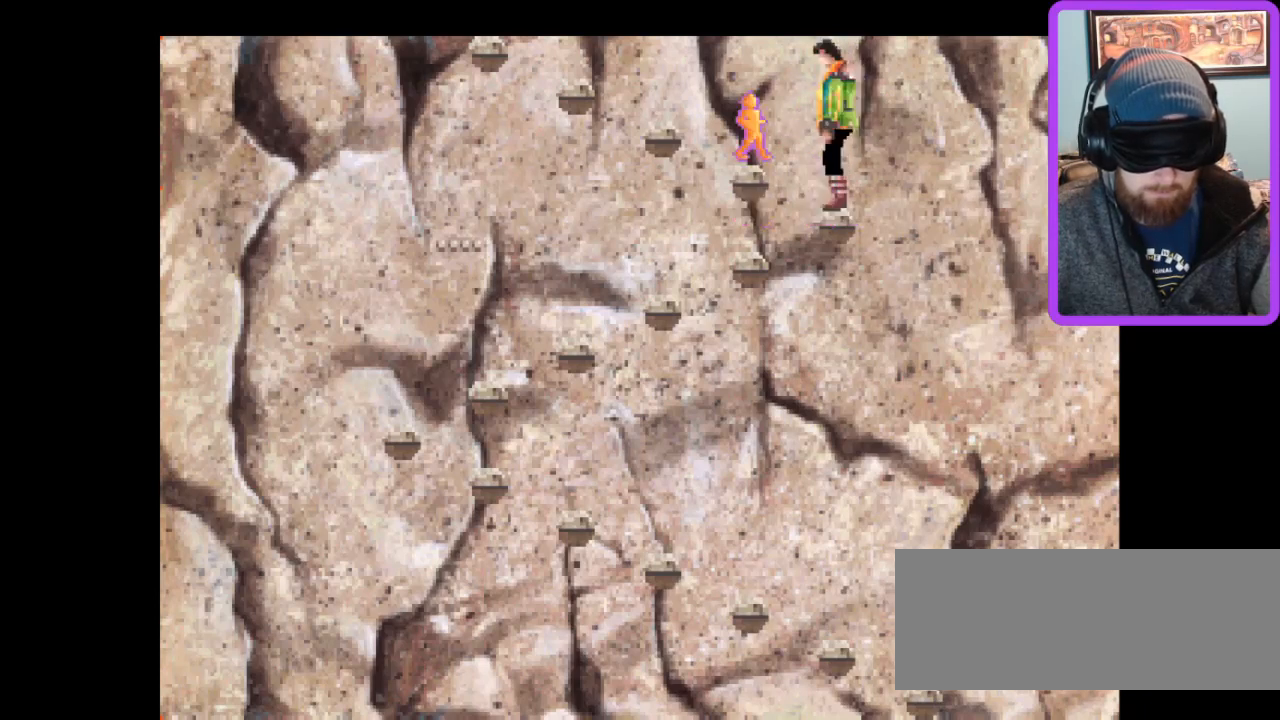
{"keys": [], "events": []}
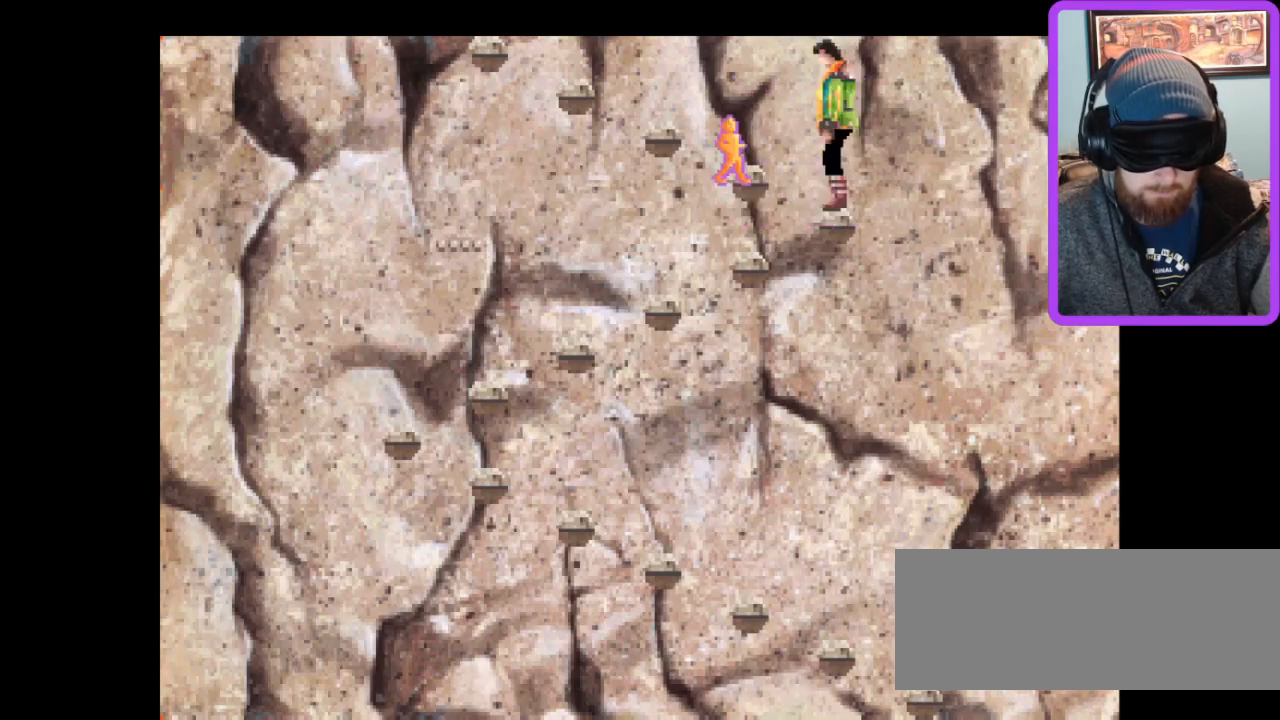
{"keys": [], "events": [[300, "z", "down"], [433, "z", "up"]]}
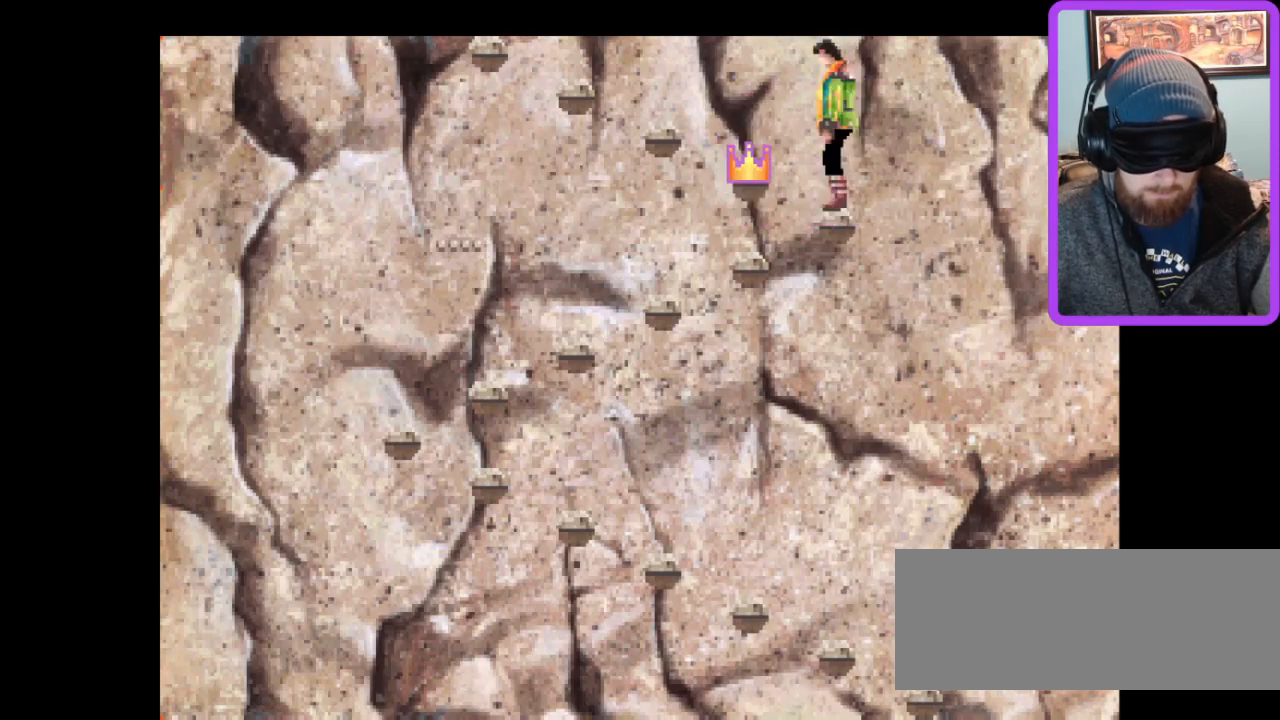
{"keys": [], "events": []}
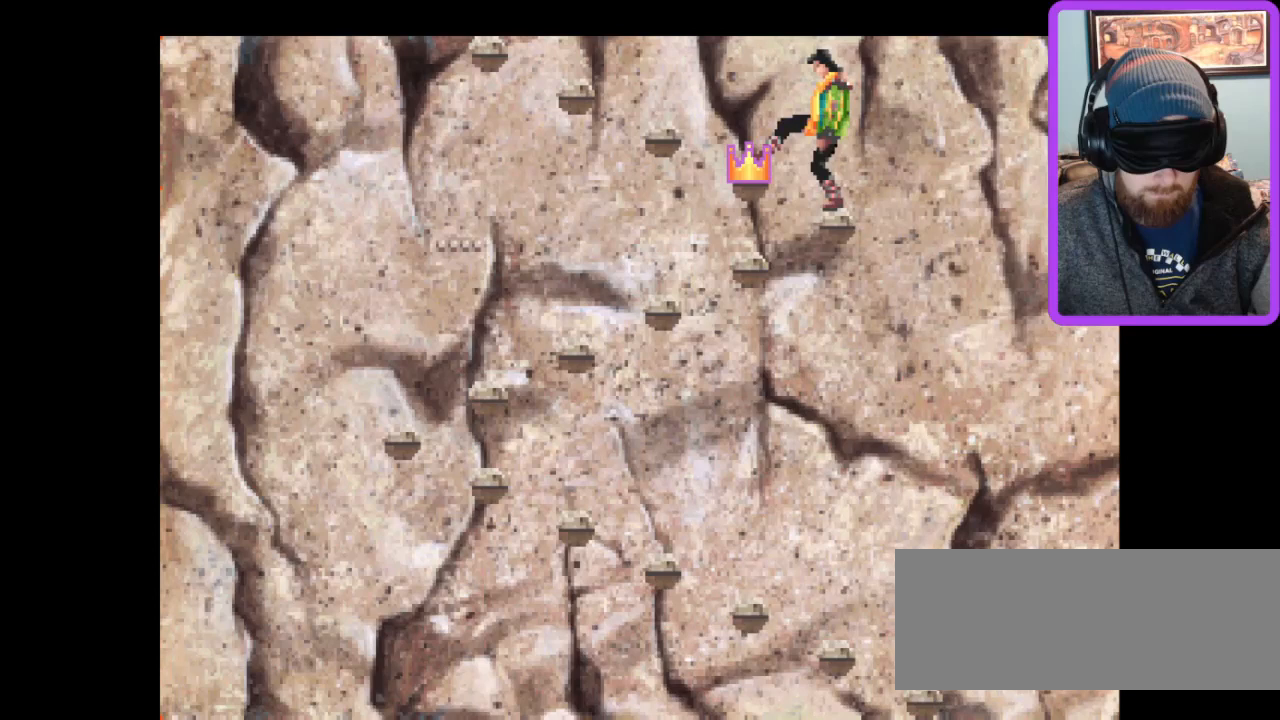
{"keys": [], "events": []}
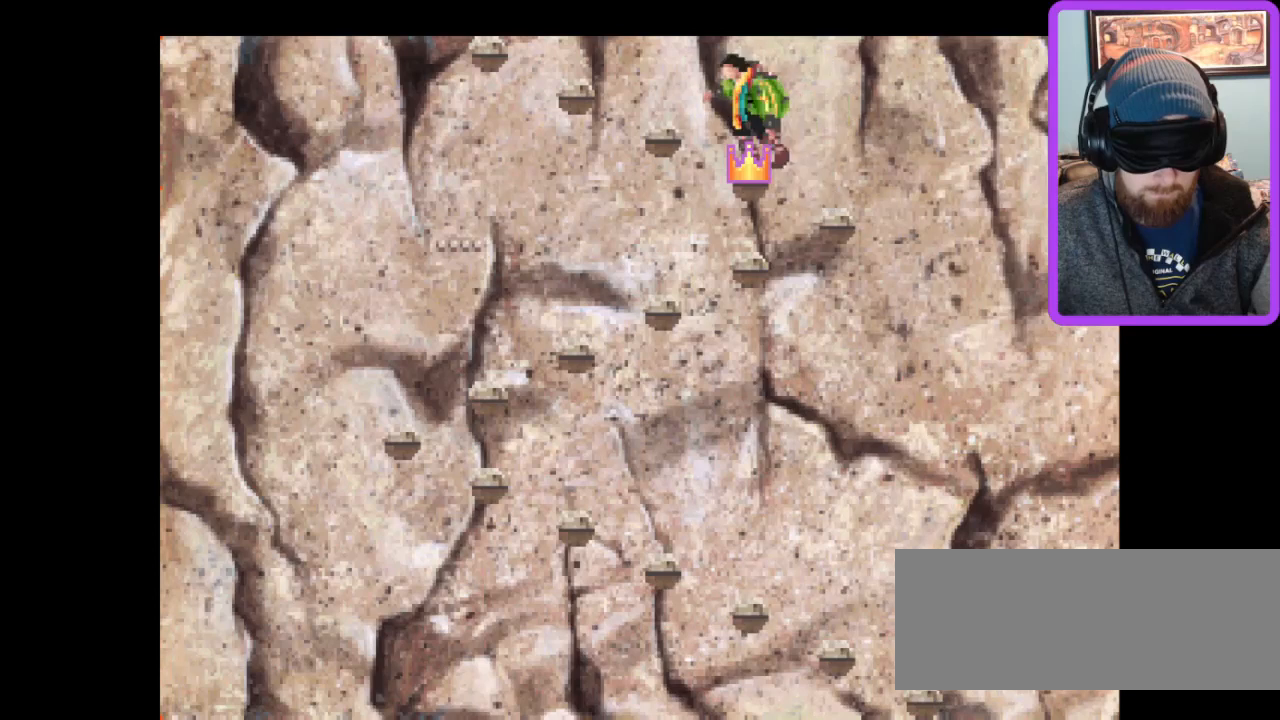
{"keys": [], "events": []}
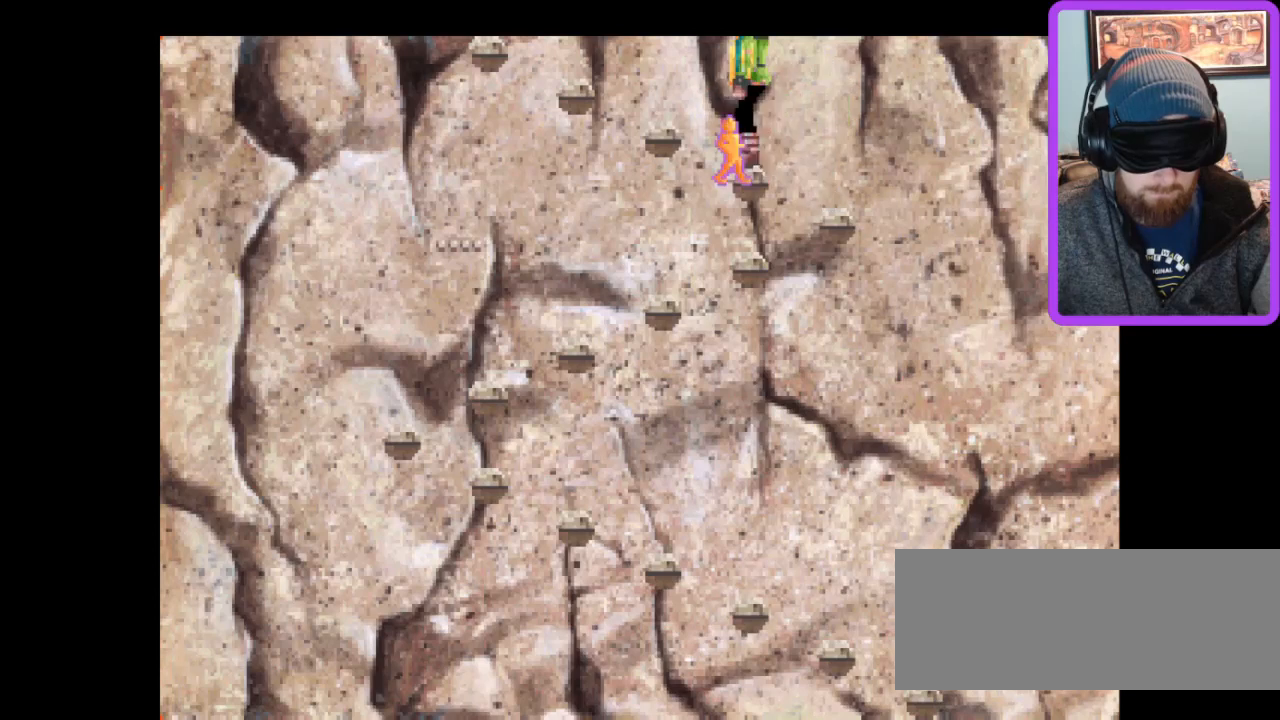
{"keys": [], "events": [[300, "left", "down"], [433, "left", "up"]]}
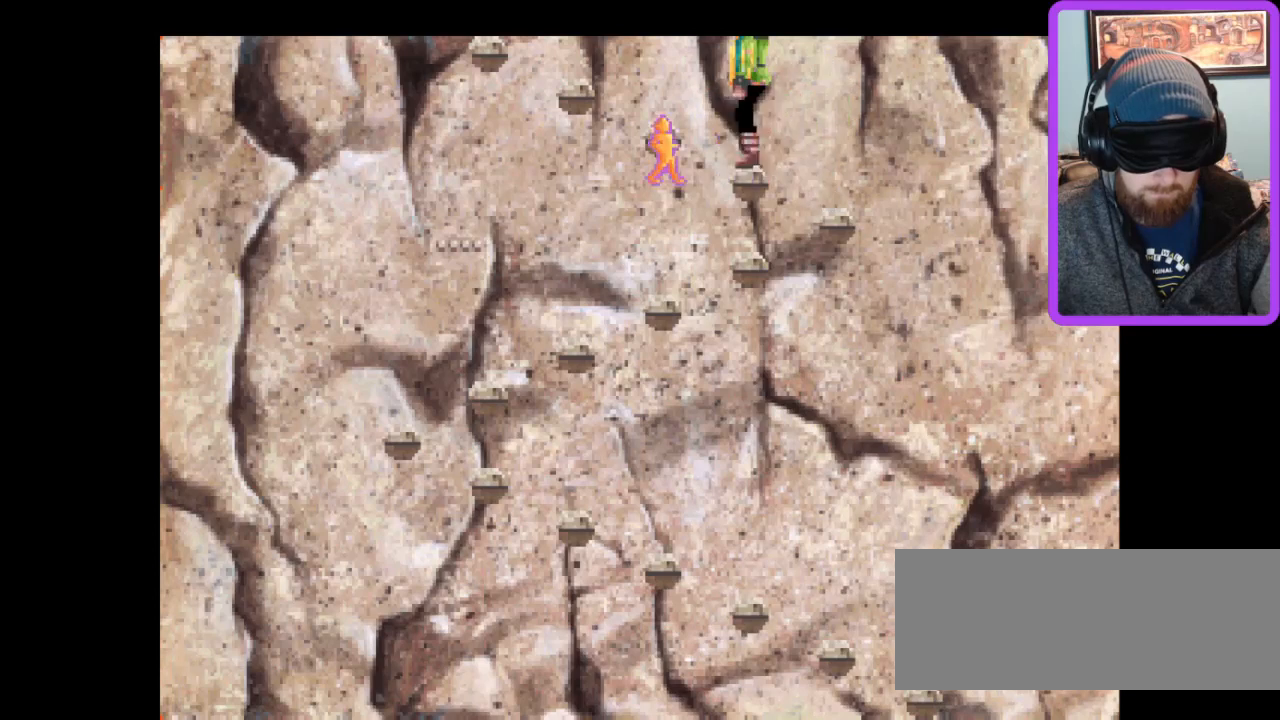
{"keys": [], "events": []}
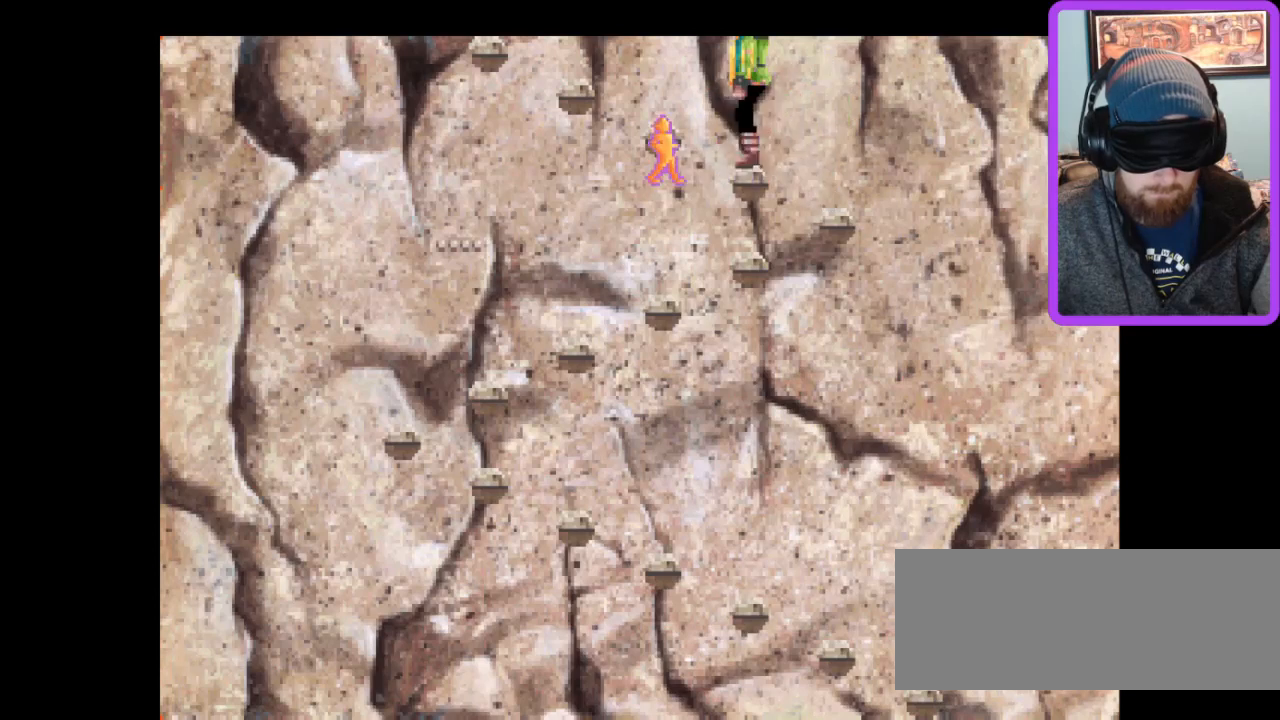
{"keys": [], "events": []}
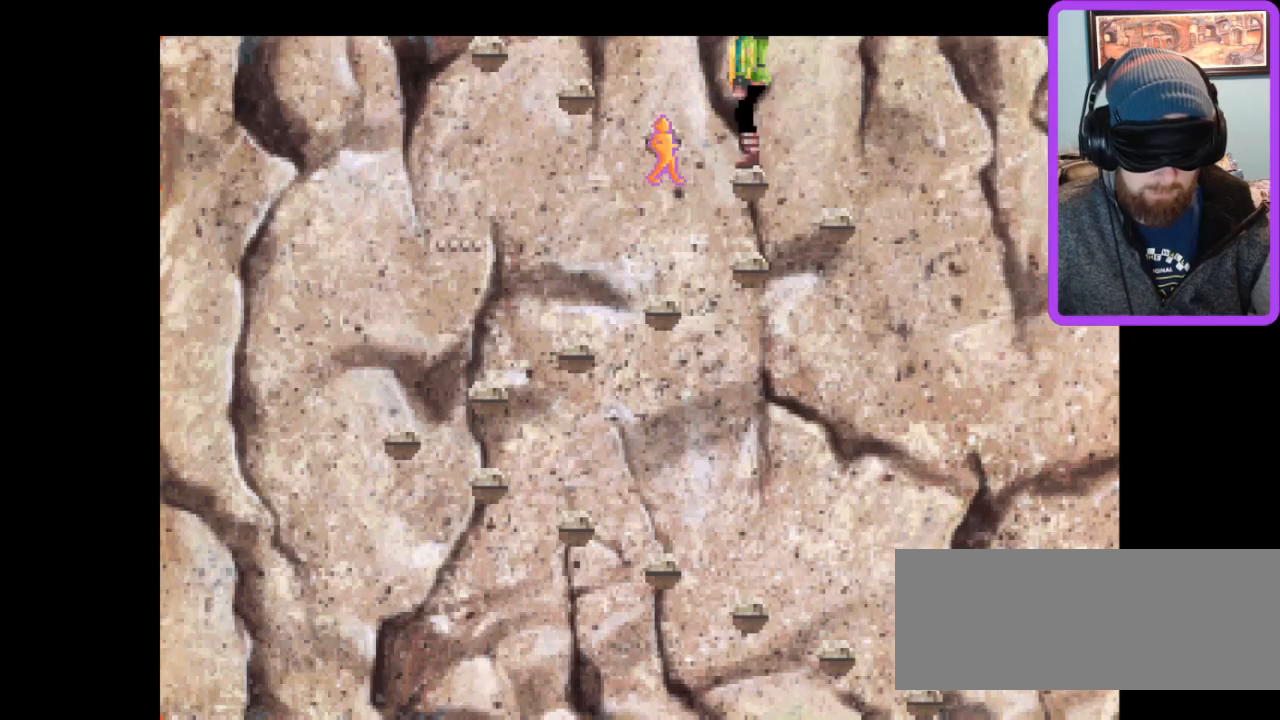
{"keys": [], "events": []}
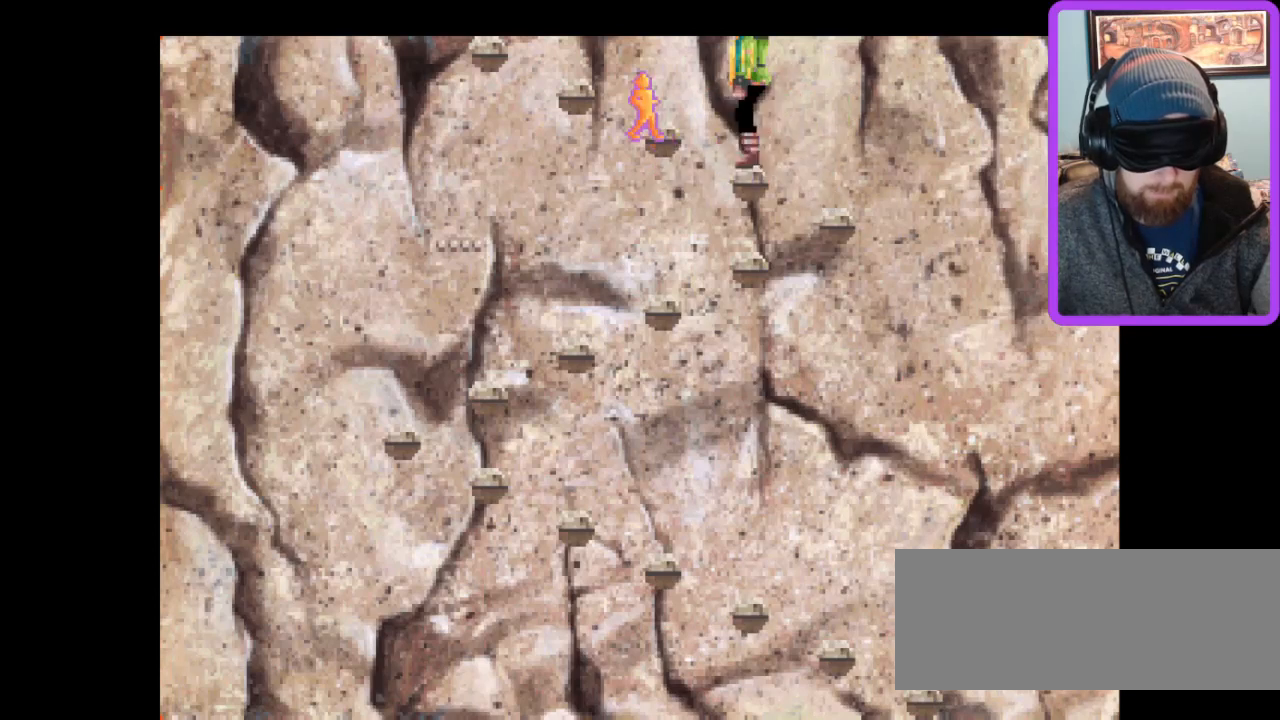
{"keys": [], "events": []}
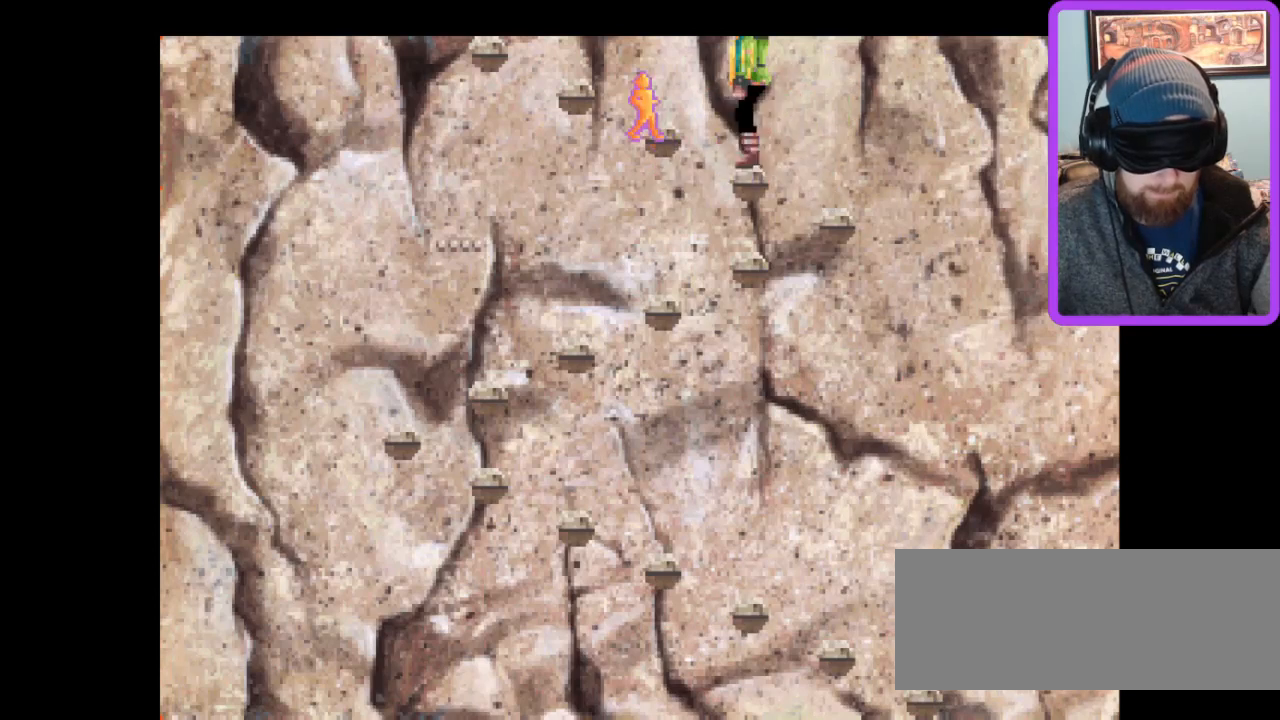
{"keys": [], "events": [[67, "z", "down"], [200, "z", "up"]]}
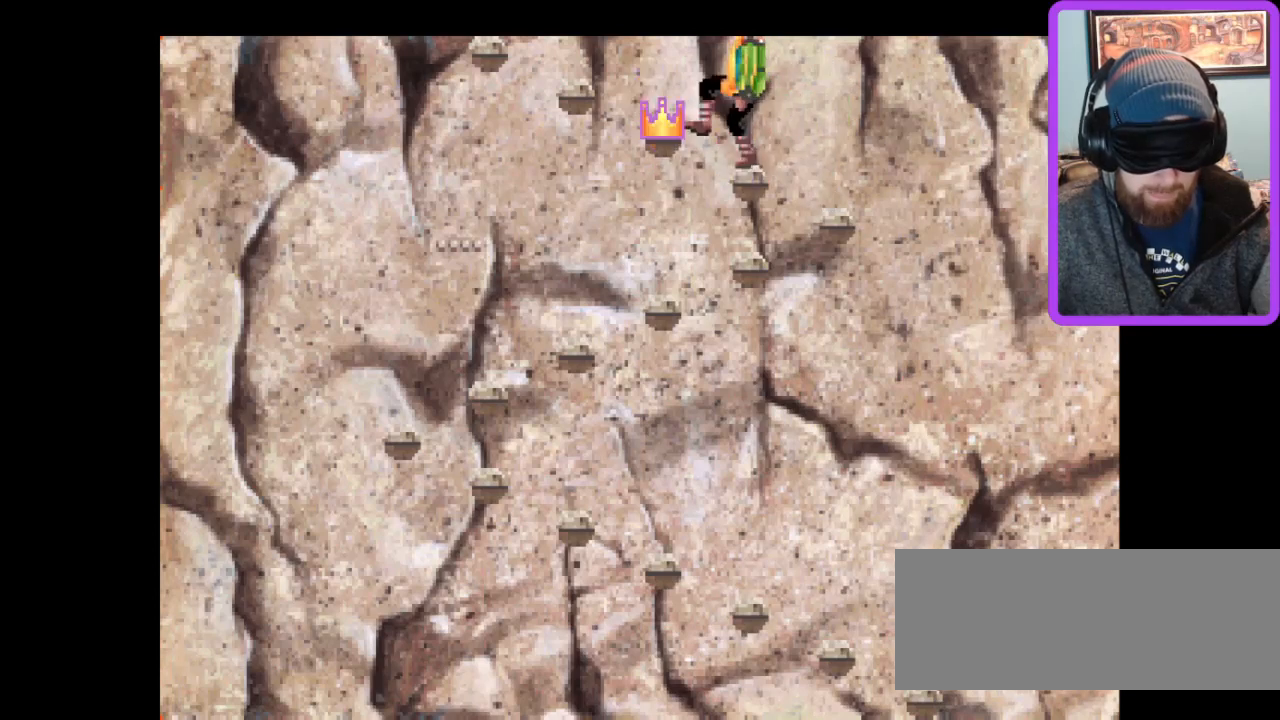
{"keys": [], "events": []}
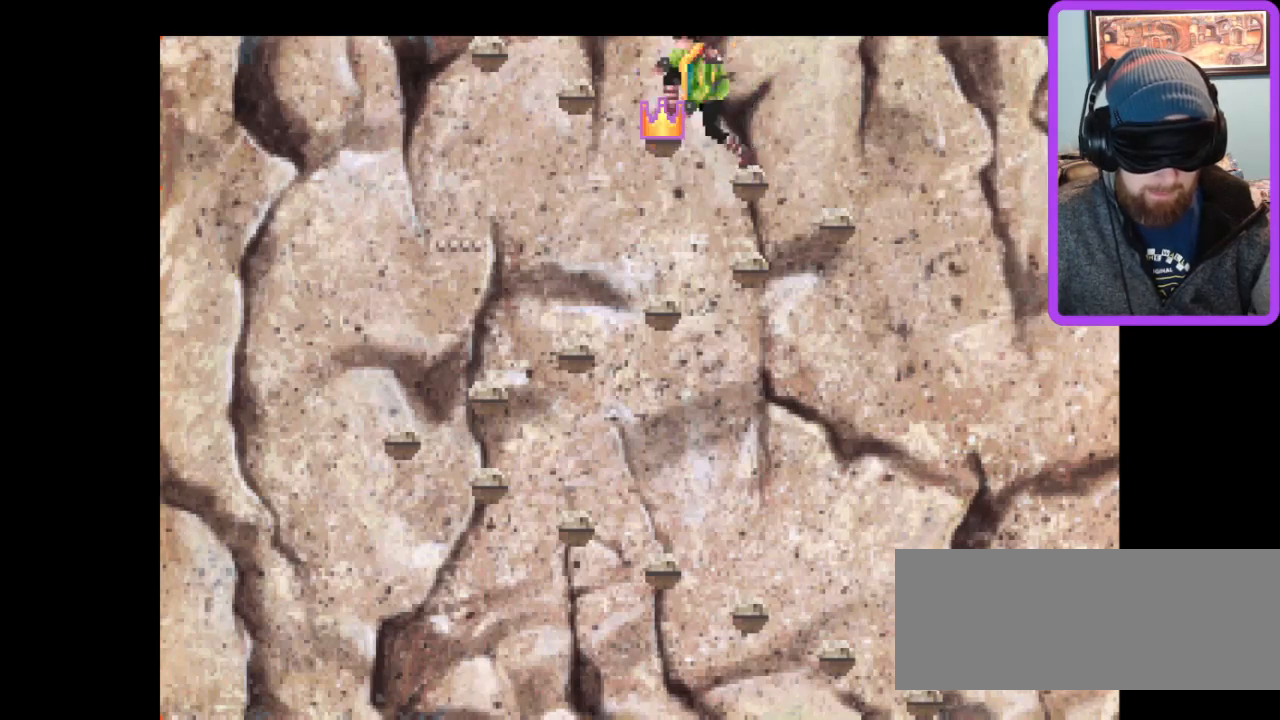
{"keys": [], "events": []}
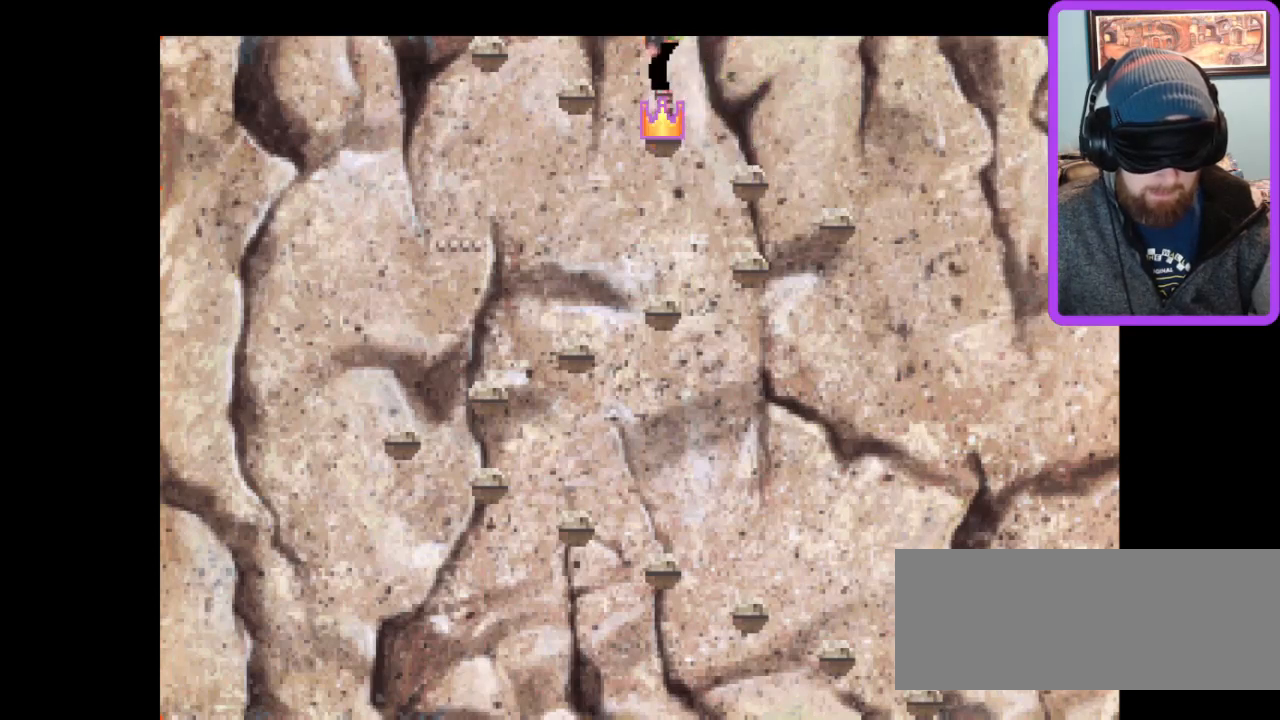
{"keys": [], "events": []}
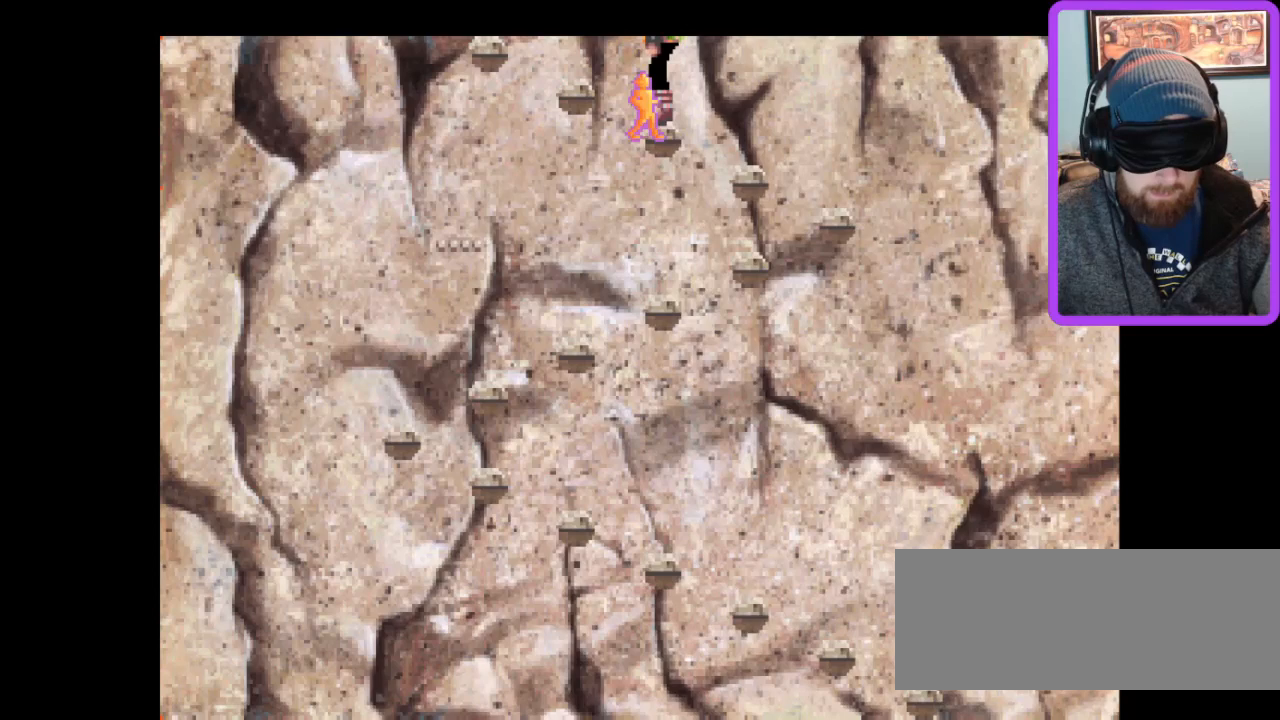
{"keys": ["left"], "events": [[433, "left", "down"]]}
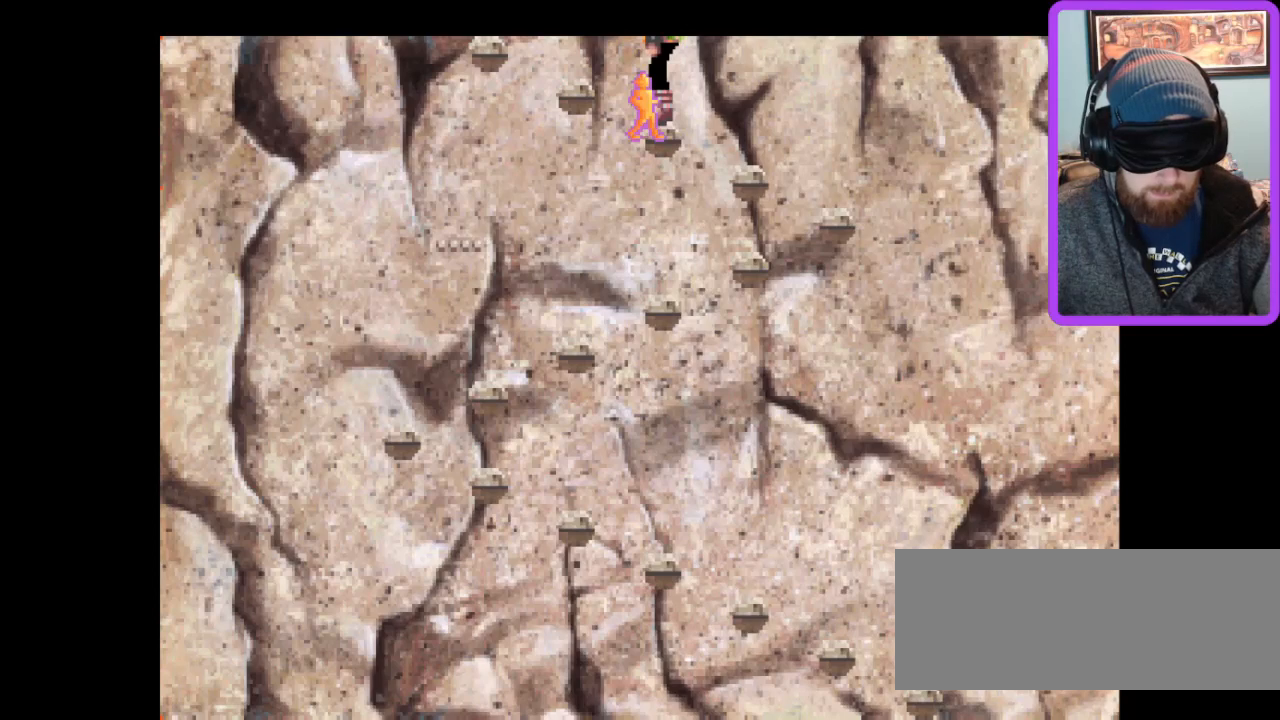
{"keys": [], "events": [[100, "left", "up"]]}
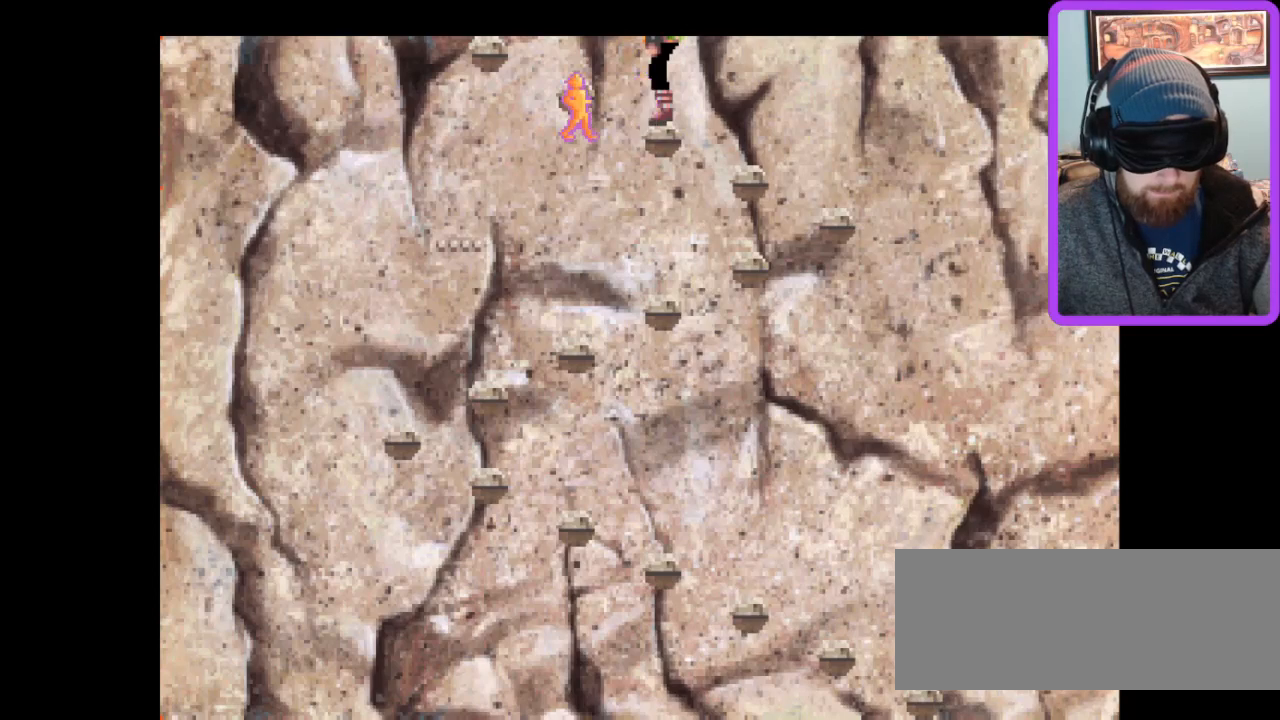
{"keys": ["z"], "events": [[467, "z", "down"]]}
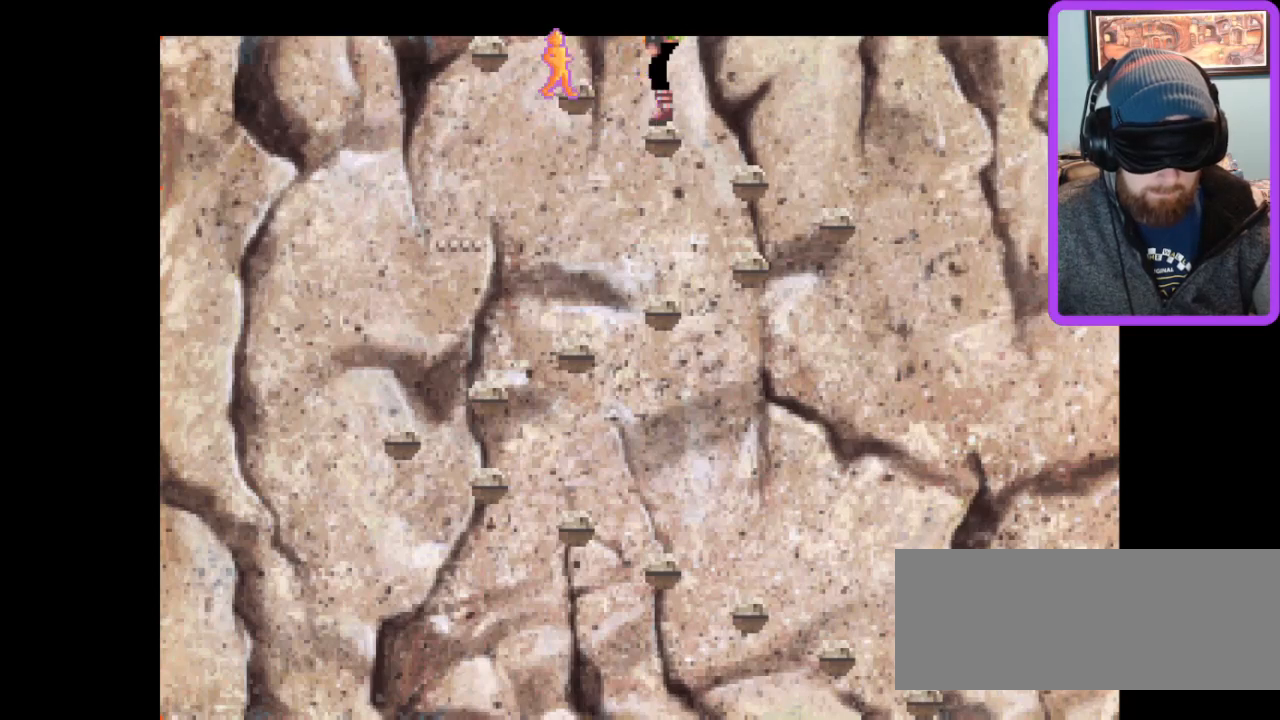
{"keys": [], "events": [[133, "z", "up"]]}